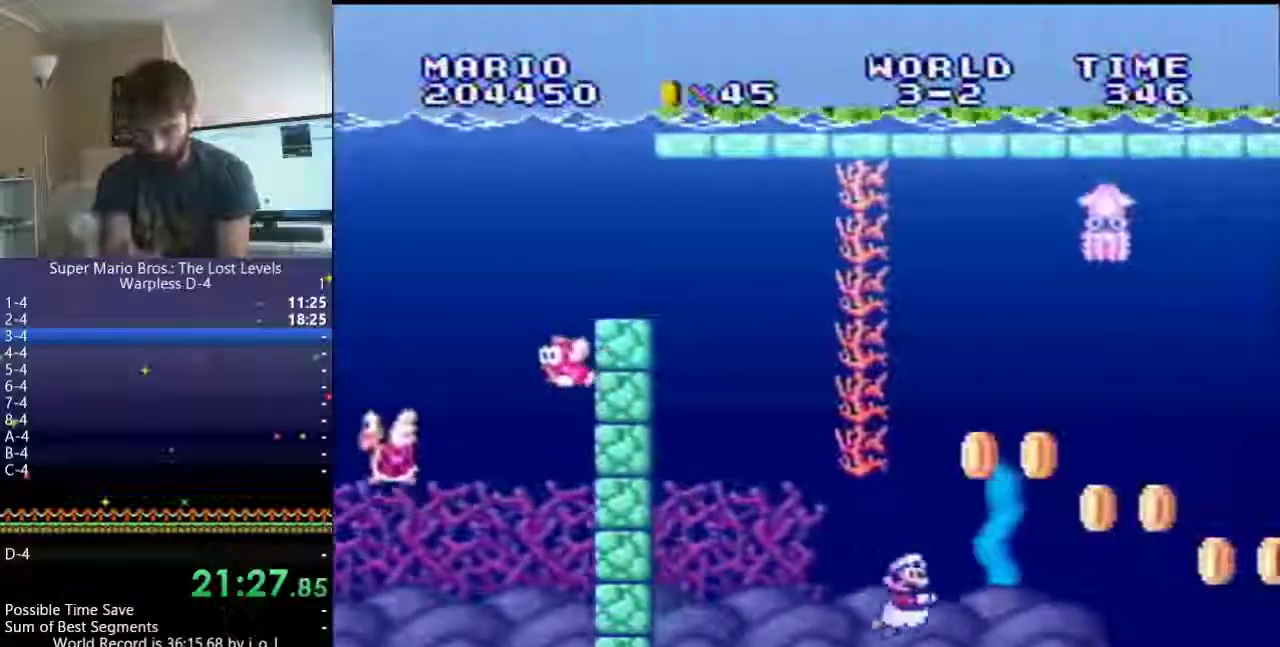
Gameplay with a controller (Nintendo layout); each line is a JSON object with the inputs held at the frame after it. "events" lists button and stick changes between this image and that frame as [ms after this image, input, new state], when the widget could be followed in between. Not read: L3 R3 SELECT X.
{"buttons": ["B", "DPAD_RIGHT"], "events": [[100, "B", "up"], [200, "B", "down"], [267, "B", "up"], [333, "B", "down"]]}
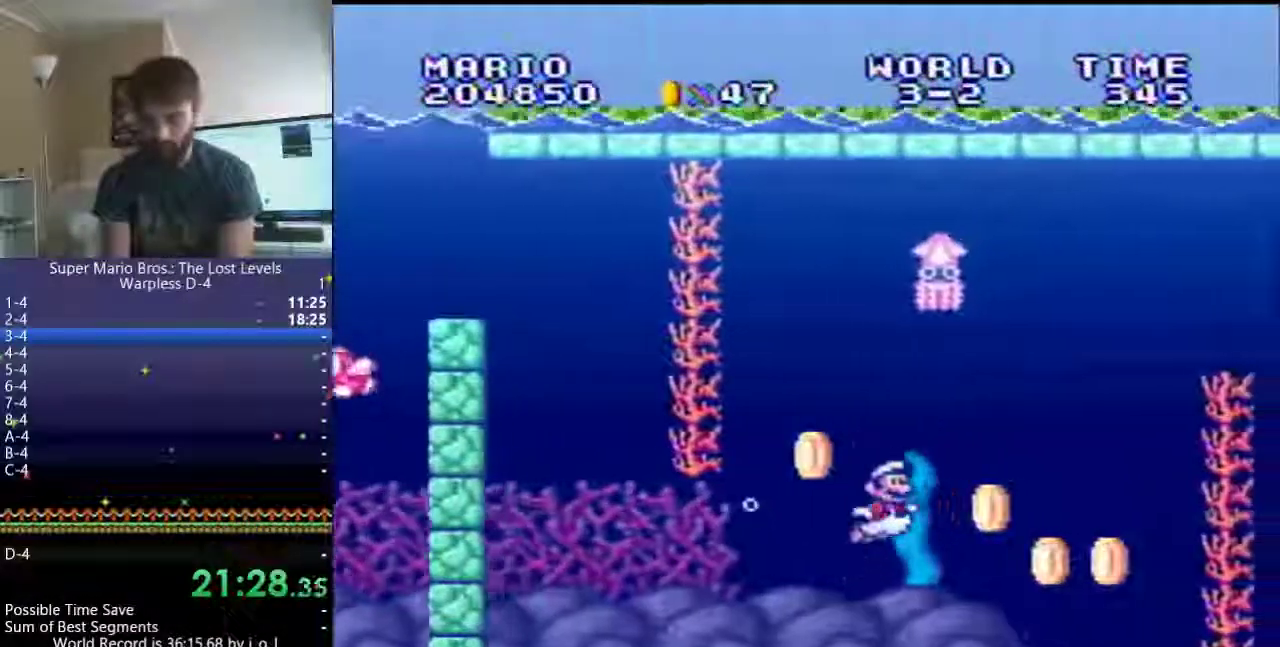
{"buttons": ["B", "DPAD_RIGHT"], "events": [[100, "B", "up"], [267, "B", "down"], [350, "B", "up"], [467, "B", "down"]]}
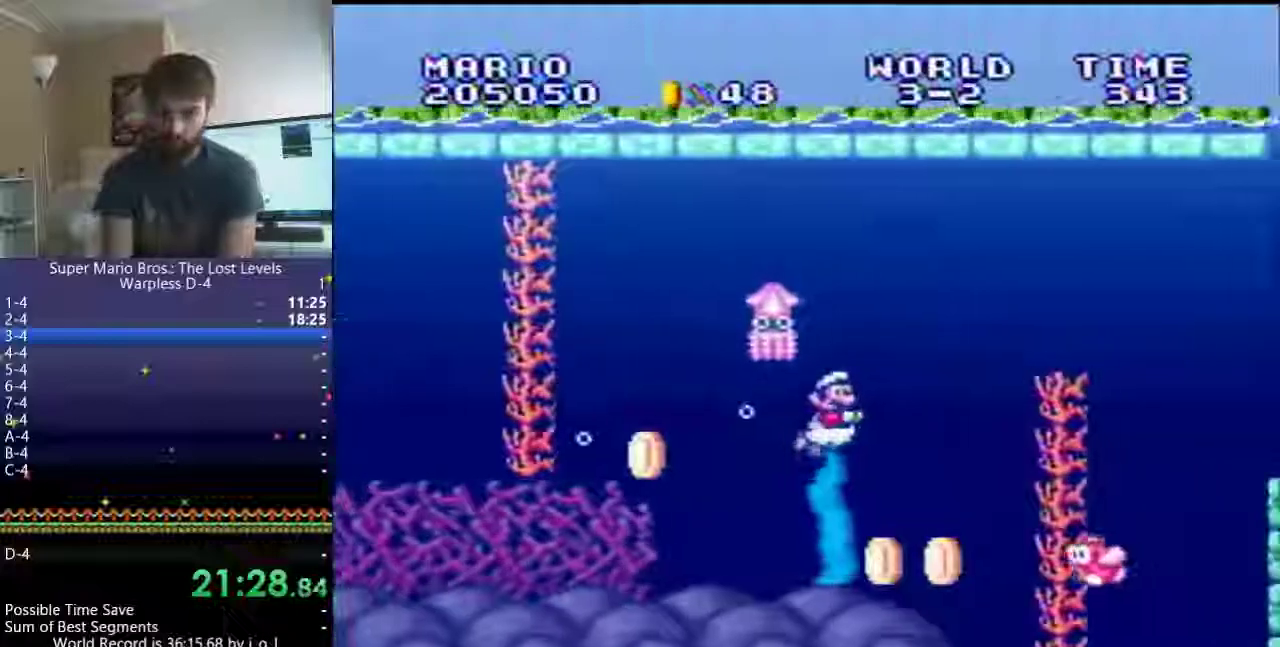
{"buttons": ["B", "DPAD_RIGHT"], "events": [[17, "B", "up"], [150, "B", "down"], [217, "B", "up"], [300, "B", "down"], [400, "B", "up"], [467, "B", "down"]]}
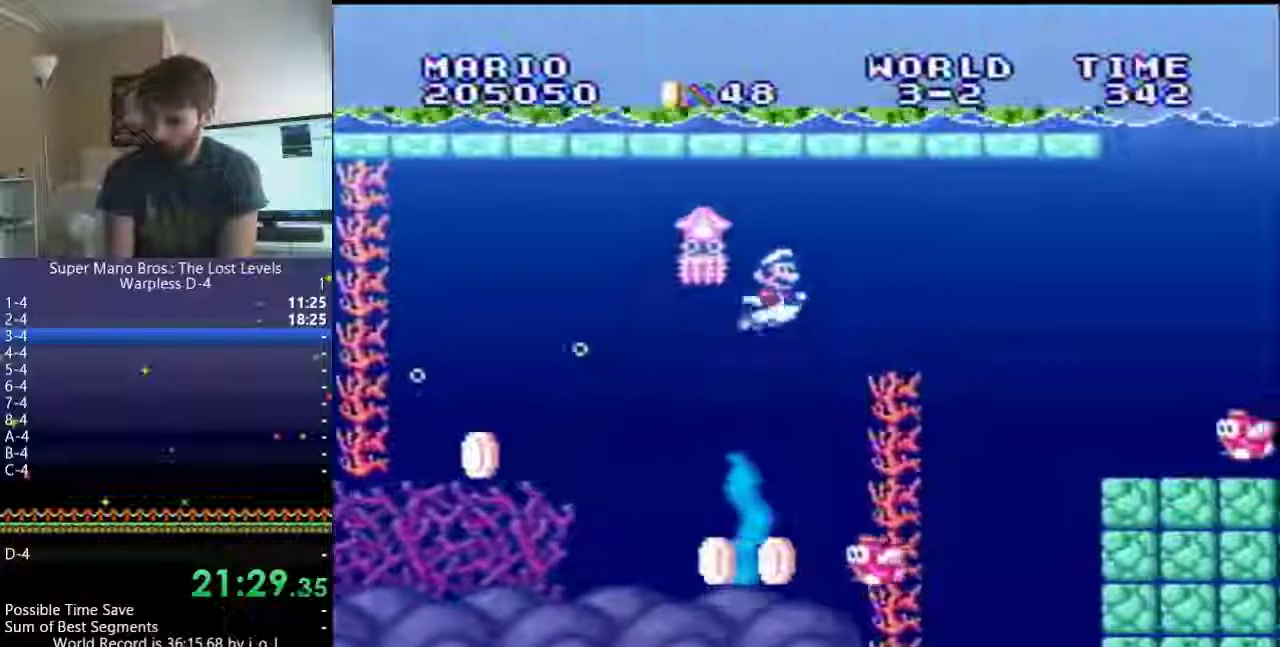
{"buttons": ["DPAD_RIGHT"], "events": [[83, "B", "up"]]}
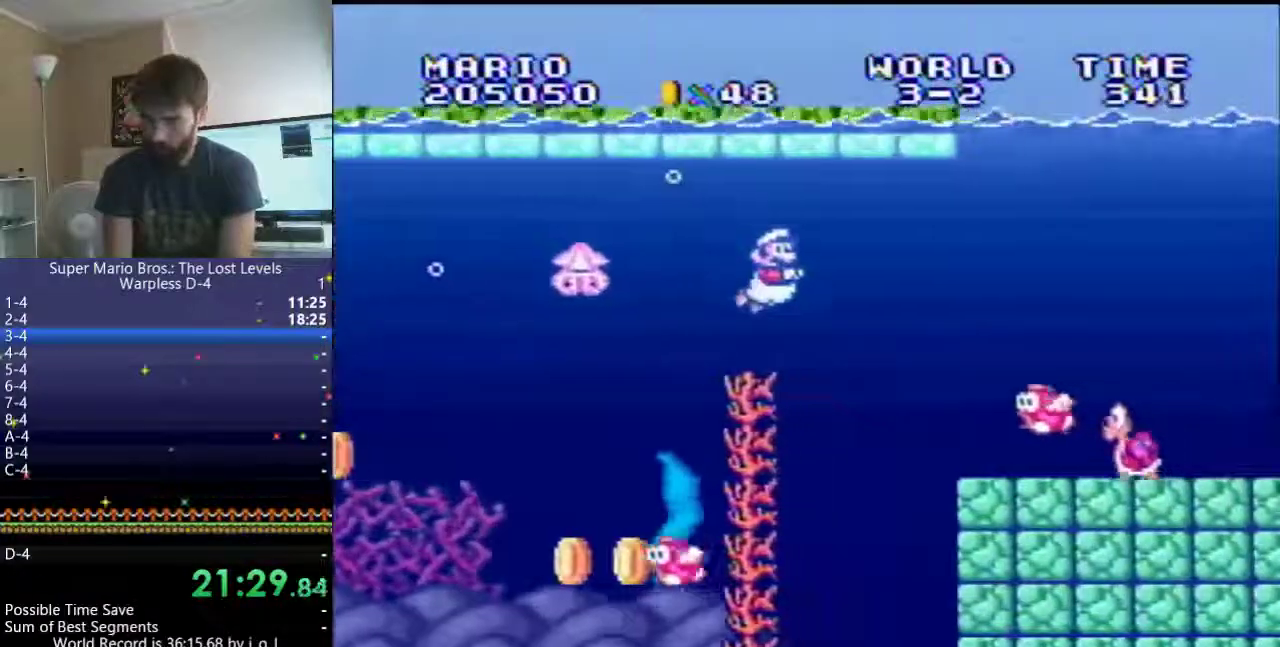
{"buttons": ["DPAD_RIGHT"], "events": [[67, "B", "down"], [183, "B", "up"]]}
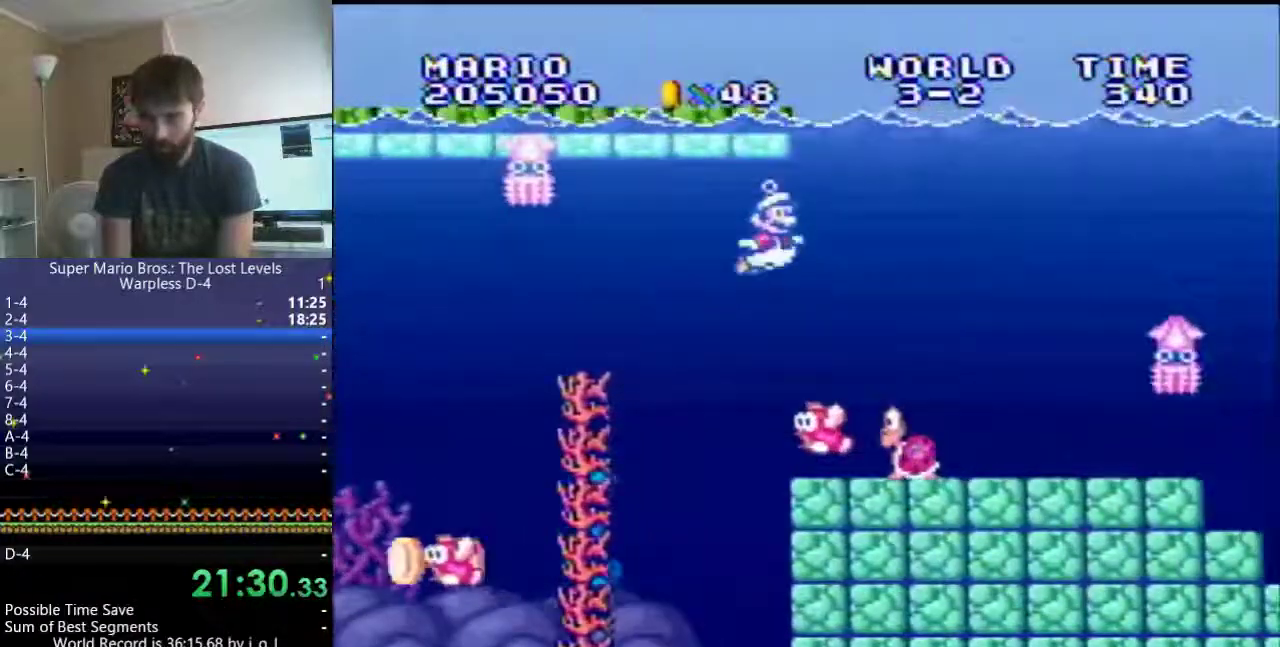
{"buttons": ["DPAD_RIGHT"], "events": [[183, "B", "down"], [267, "B", "up"], [350, "B", "down"], [450, "B", "up"]]}
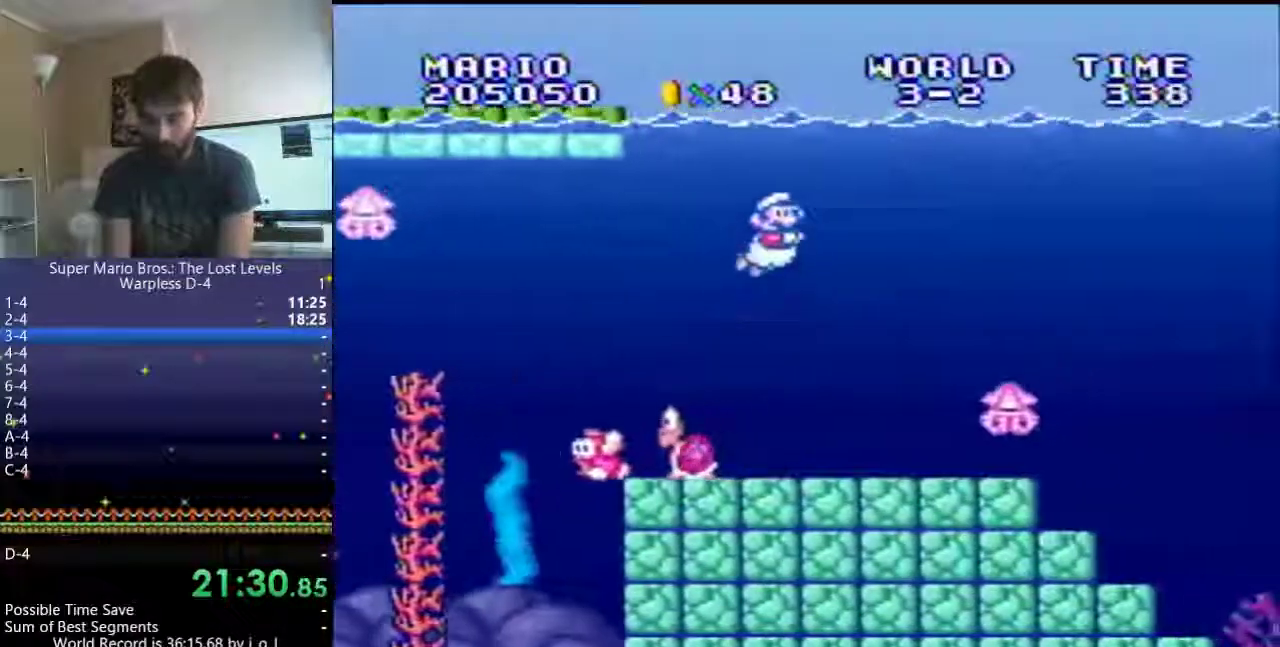
{"buttons": ["DPAD_RIGHT"], "events": []}
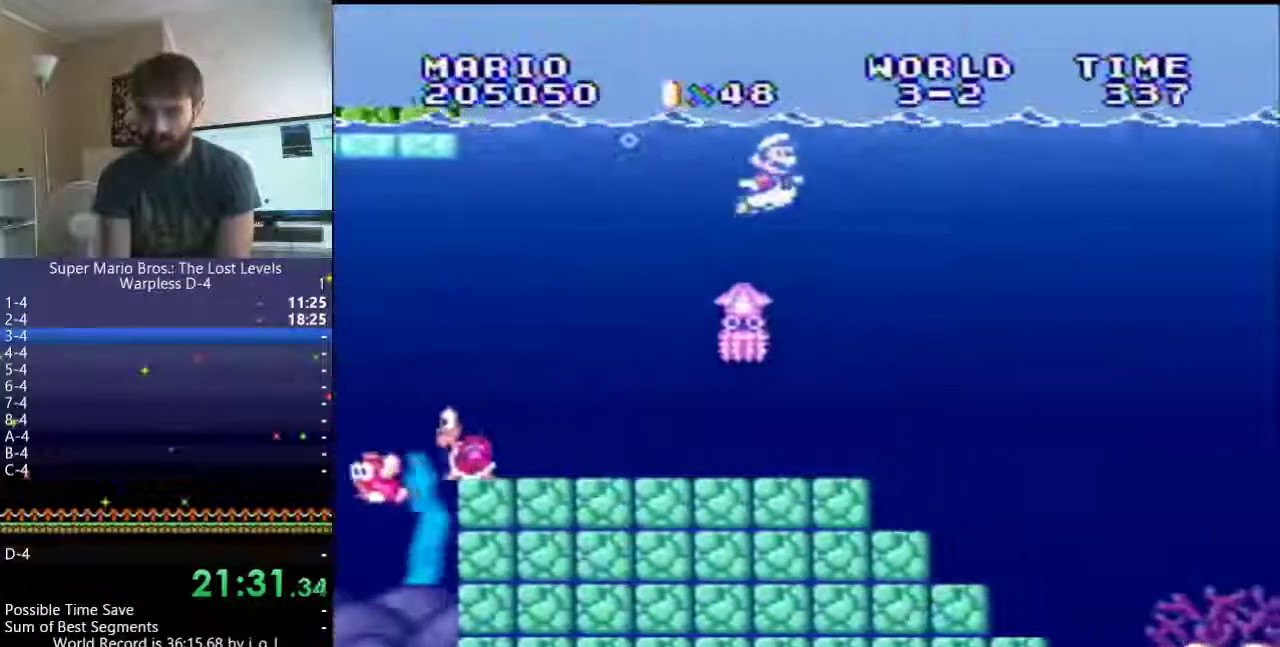
{"buttons": ["DPAD_RIGHT"], "events": []}
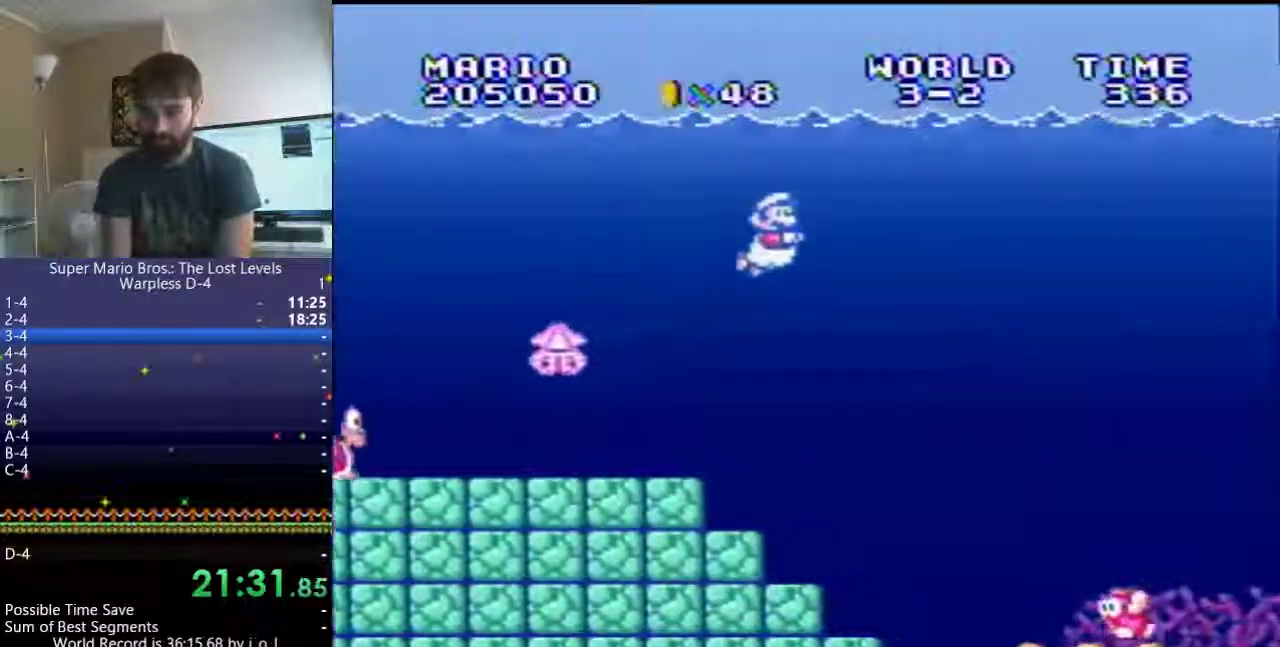
{"buttons": ["B"], "events": [[183, "B", "down"], [267, "B", "up"], [333, "B", "down"], [467, "DPAD_RIGHT", "up"]]}
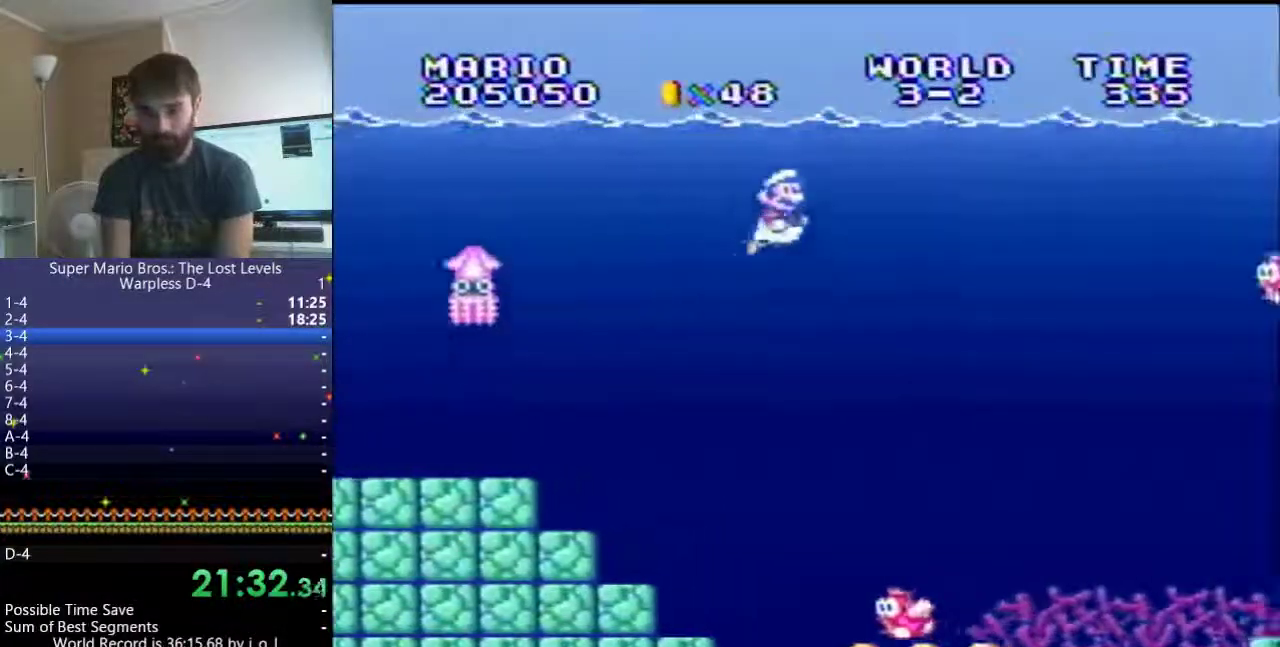
{"buttons": ["B", "DPAD_RIGHT"], "events": [[100, "B", "up"], [217, "DPAD_RIGHT", "down"], [333, "B", "down"], [400, "B", "up"], [483, "B", "down"]]}
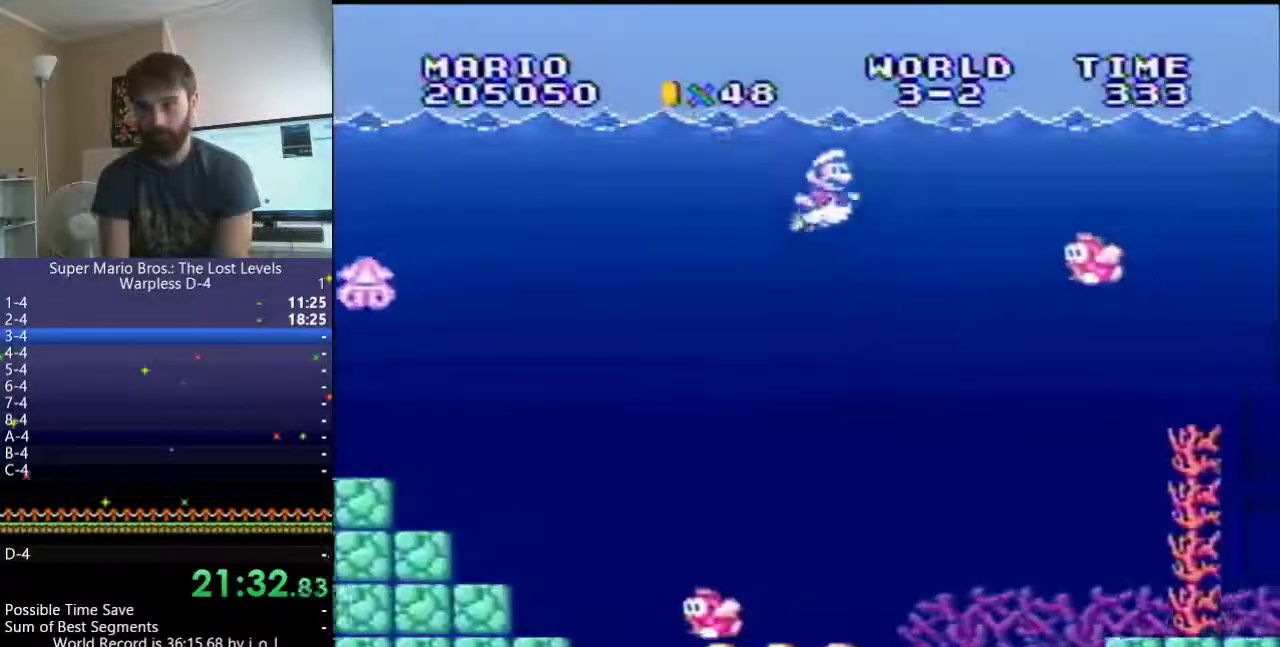
{"buttons": ["DPAD_RIGHT"], "events": [[83, "Y", "down"], [117, "B", "up"], [433, "Y", "up"]]}
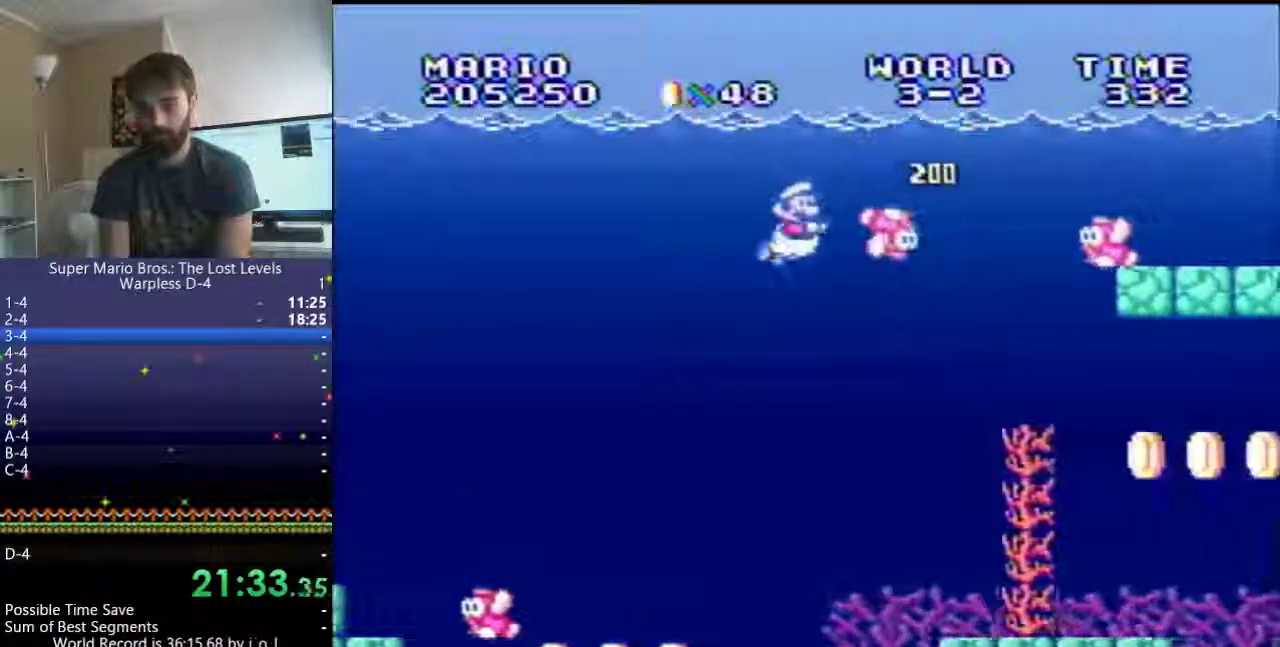
{"buttons": ["DPAD_RIGHT"], "events": [[17, "B", "down"], [83, "B", "up"], [150, "B", "down"], [300, "Y", "down"], [333, "B", "up"], [433, "Y", "up"]]}
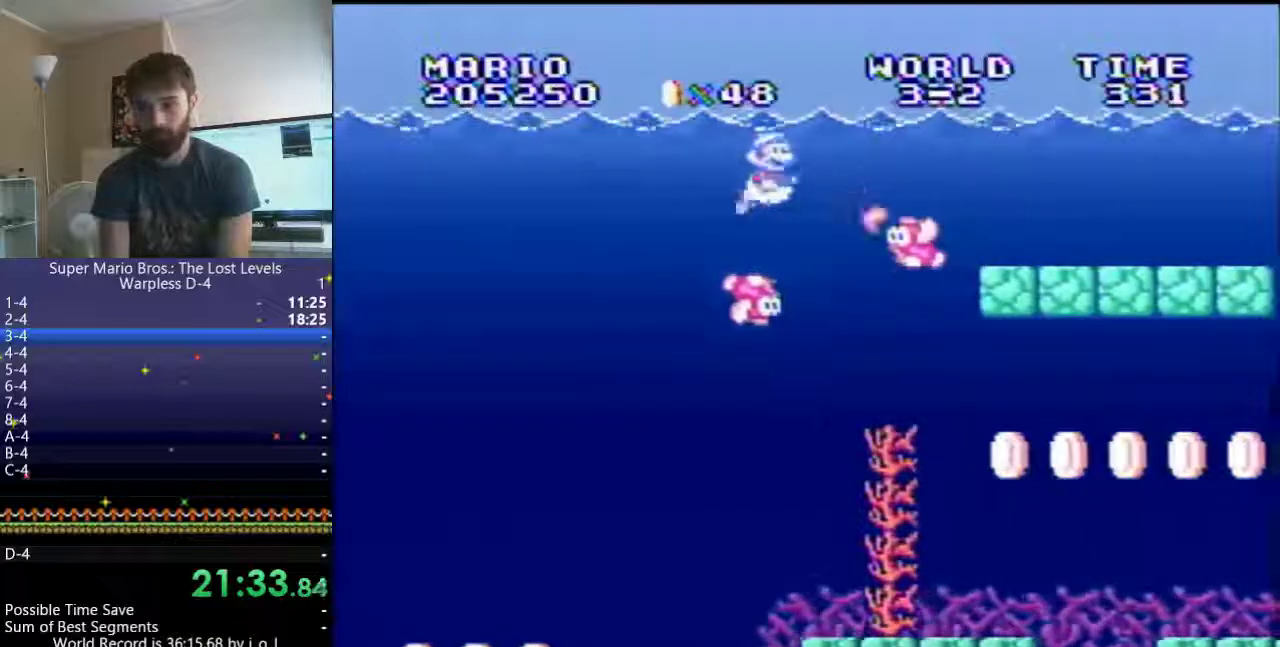
{"buttons": ["DPAD_RIGHT"], "events": [[250, "B", "down"], [317, "B", "up"], [383, "B", "down"], [450, "B", "up"]]}
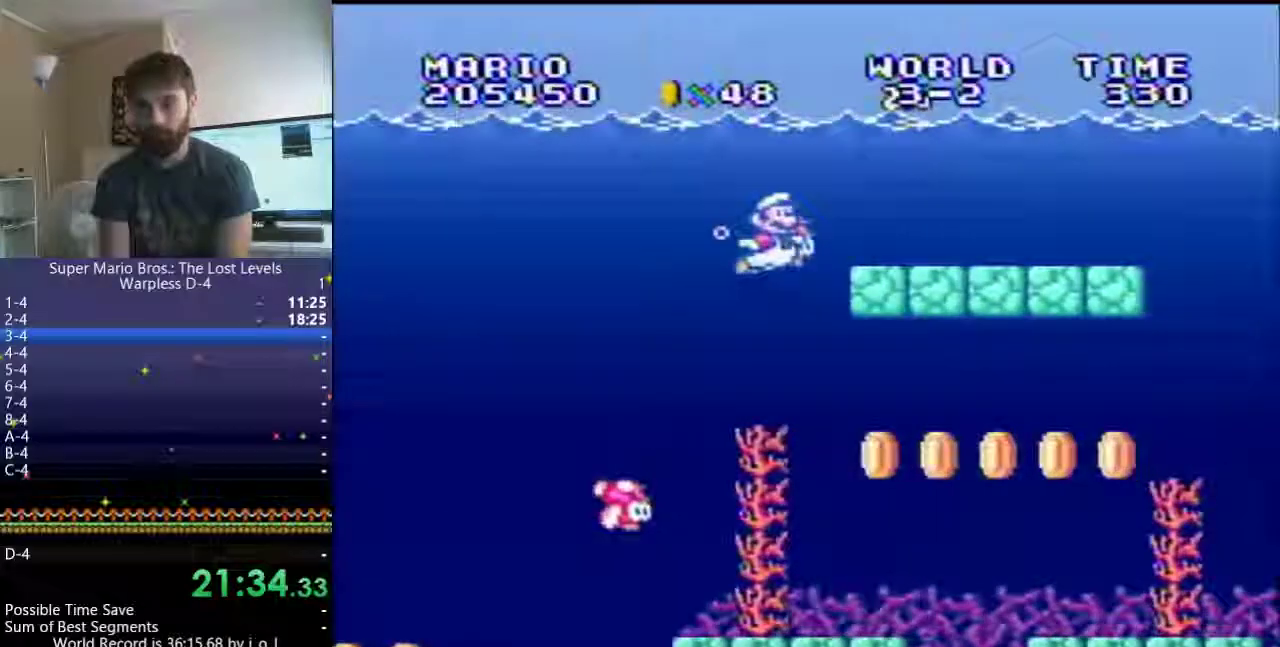
{"buttons": ["DPAD_RIGHT"], "events": [[33, "B", "down"], [100, "B", "up"]]}
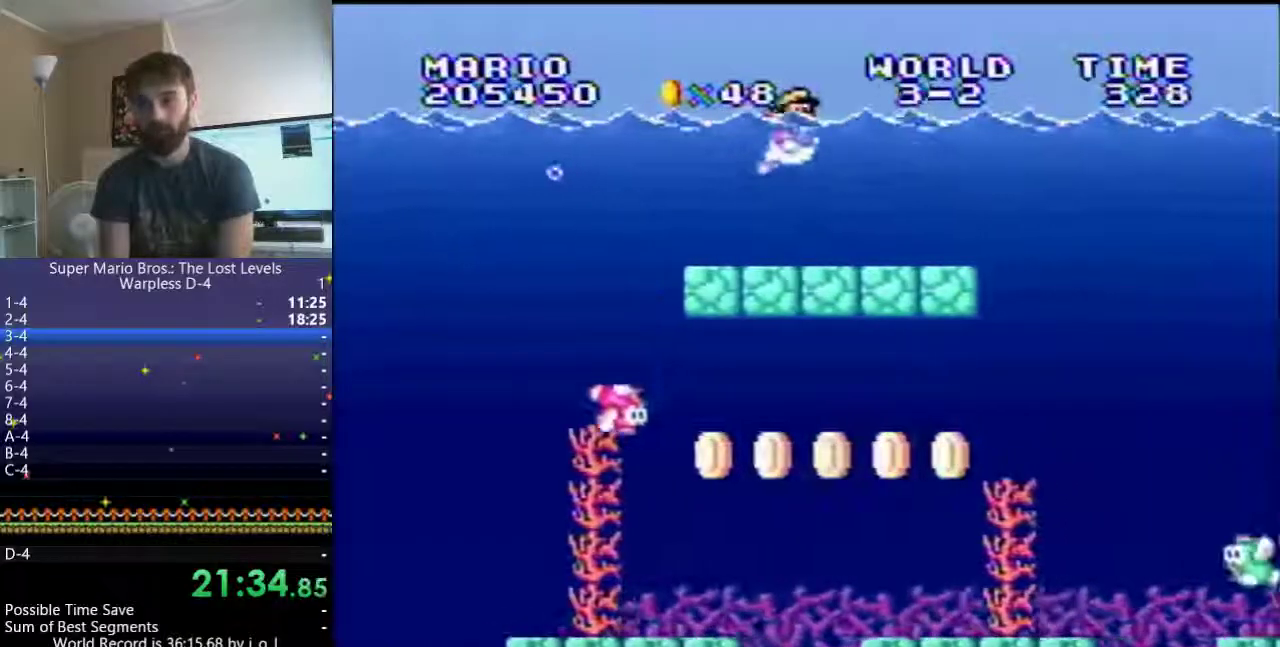
{"buttons": ["B", "DPAD_RIGHT"], "events": [[67, "B", "down"], [133, "B", "up"], [250, "B", "down"]]}
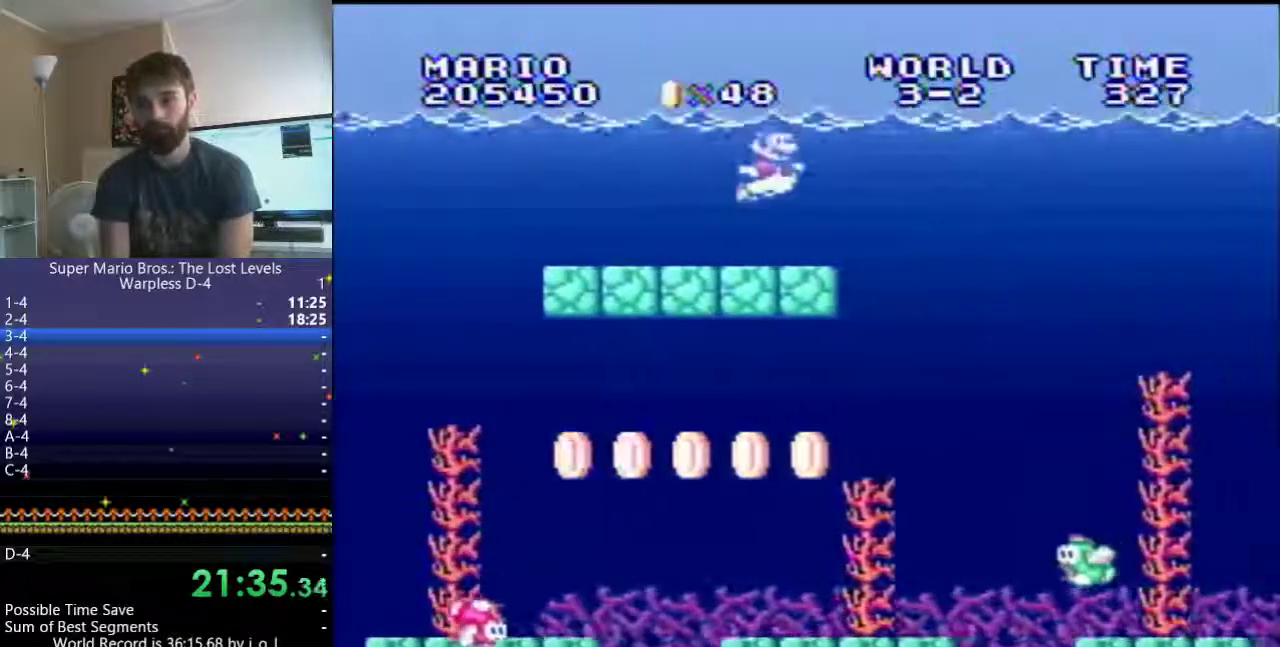
{"buttons": ["DPAD_RIGHT"], "events": [[67, "B", "up"], [133, "B", "down"], [217, "B", "up"]]}
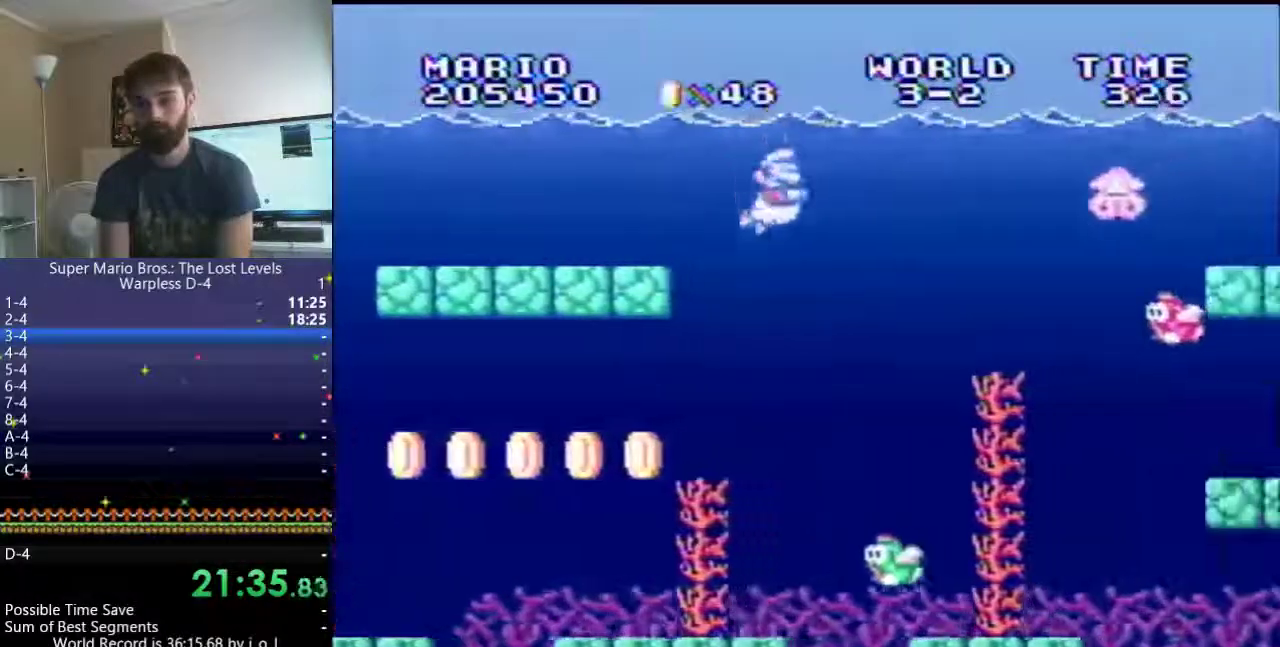
{"buttons": ["B", "DPAD_RIGHT"], "events": [[167, "B", "down"], [267, "B", "up"], [500, "B", "down"]]}
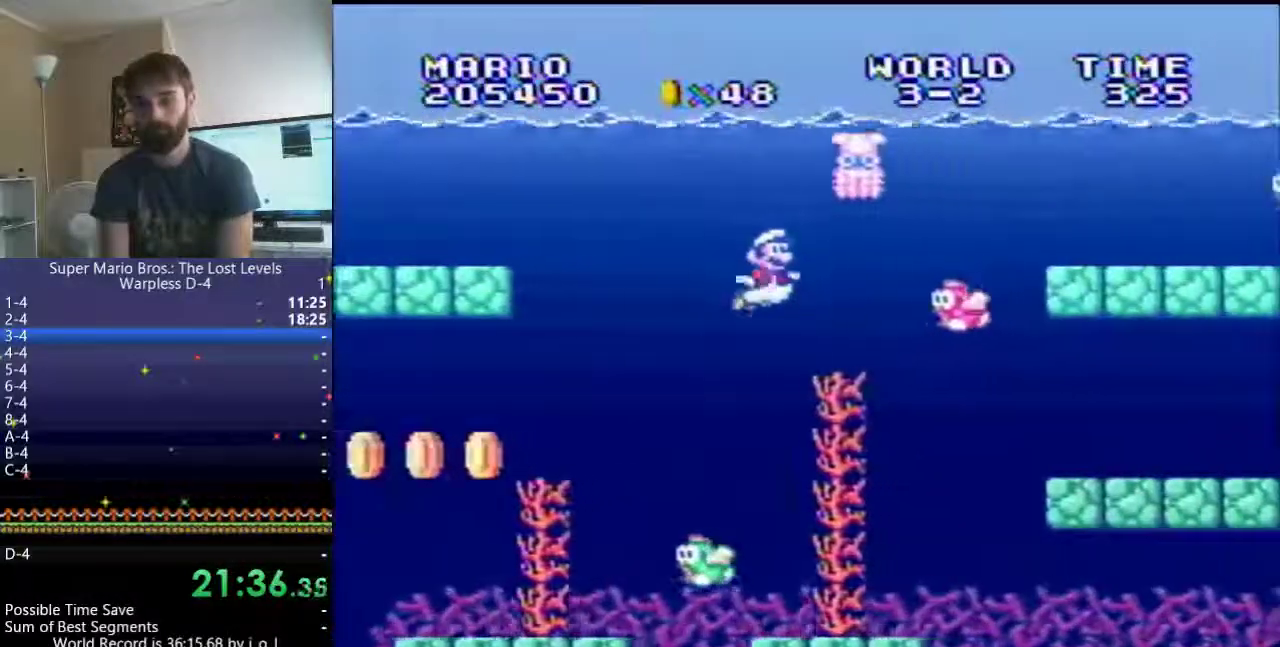
{"buttons": ["DPAD_RIGHT"], "events": [[17, "Y", "down"], [67, "B", "up"], [100, "Y", "up"]]}
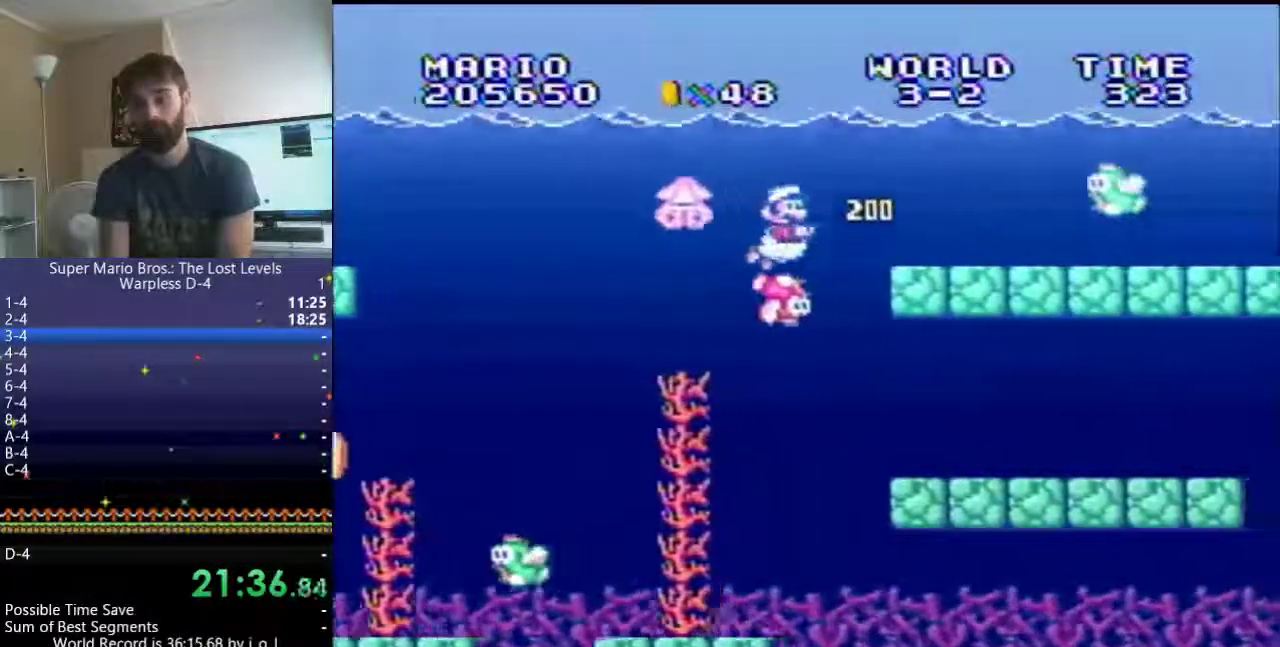
{"buttons": ["DPAD_RIGHT"], "events": [[67, "B", "down"], [133, "B", "up"], [183, "B", "down"], [283, "B", "up"], [333, "B", "down"], [367, "Y", "down"], [417, "B", "up"], [450, "Y", "up"]]}
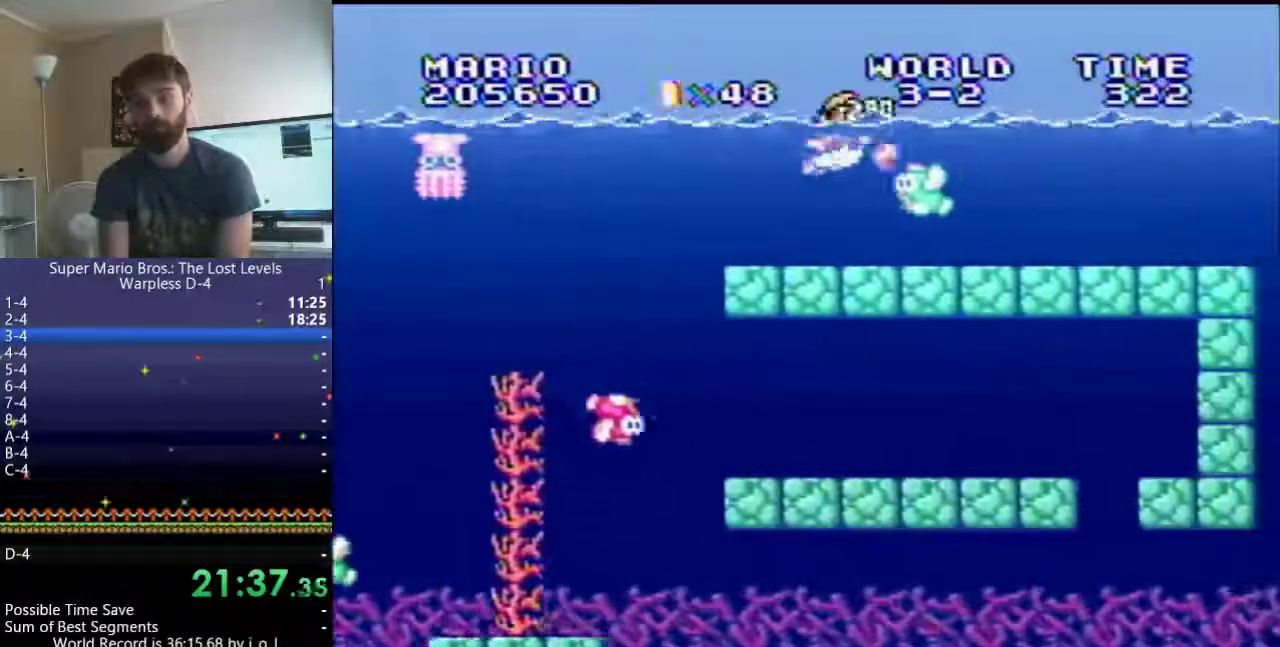
{"buttons": ["DPAD_RIGHT"], "events": [[233, "B", "down"], [317, "B", "up"], [367, "B", "down"], [467, "B", "up"]]}
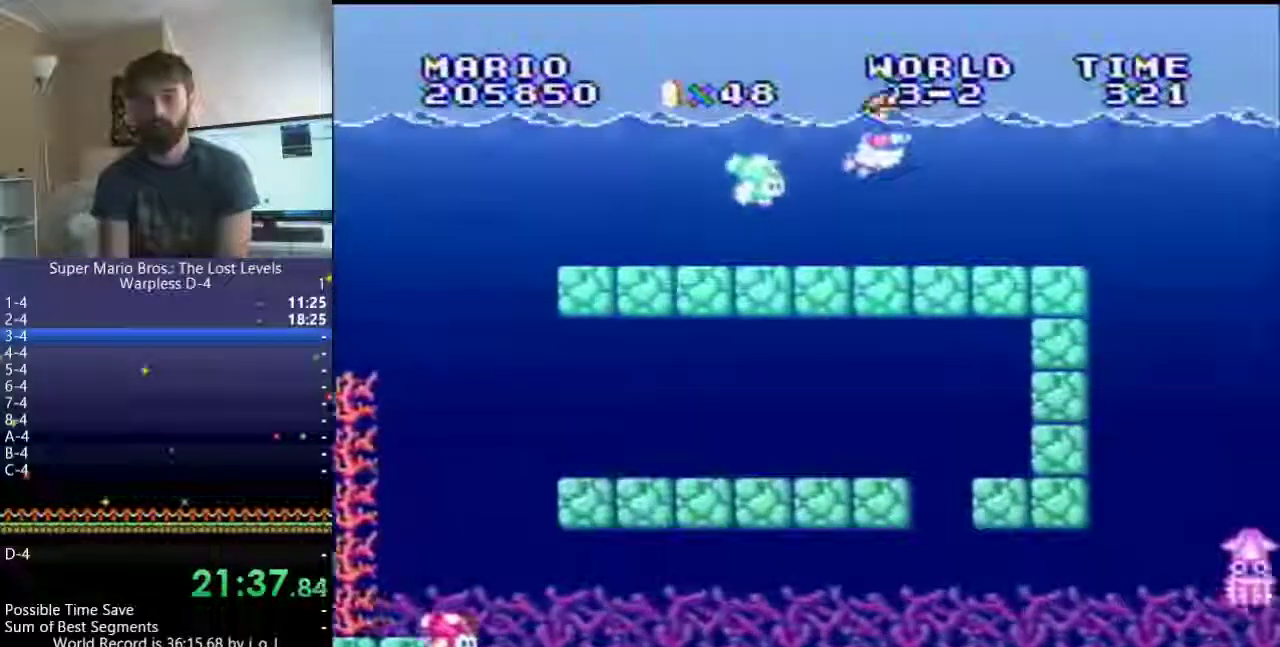
{"buttons": ["B", "DPAD_RIGHT"], "events": [[67, "B", "down"], [133, "B", "up"], [267, "B", "down"], [350, "B", "up"], [400, "B", "down"]]}